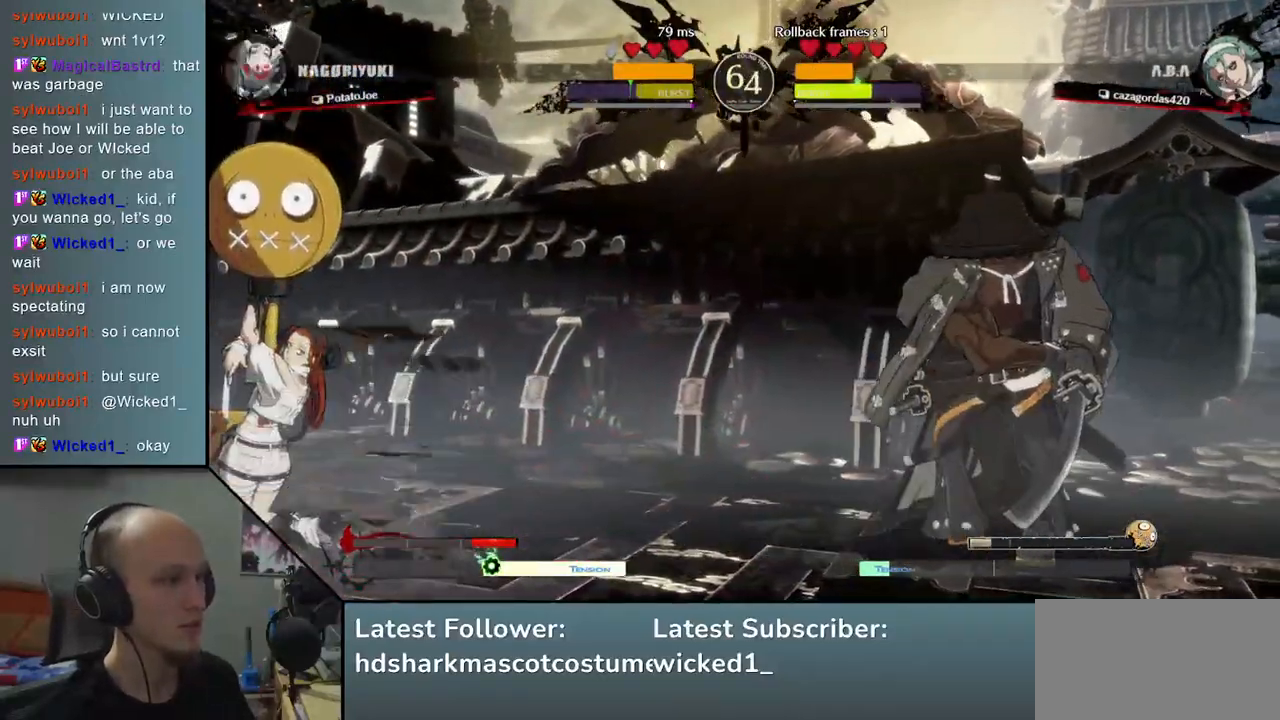
Gameplay with a controller (arcade stick); each line is a JSON object with the inputs held at the frame after it. "events" lists button and stick changes between this image and that frame as [ms after this image, input, new state], when the widget could be followed in between. Not read: L3 R3.
{"buttons": [], "left_stick": "left", "events": [[67, "left_stick", "down"], [167, "left_stick", "right"], [217, "SQUARE", "down"], [350, "SQUARE", "up"], [467, "left_stick", "left"]]}
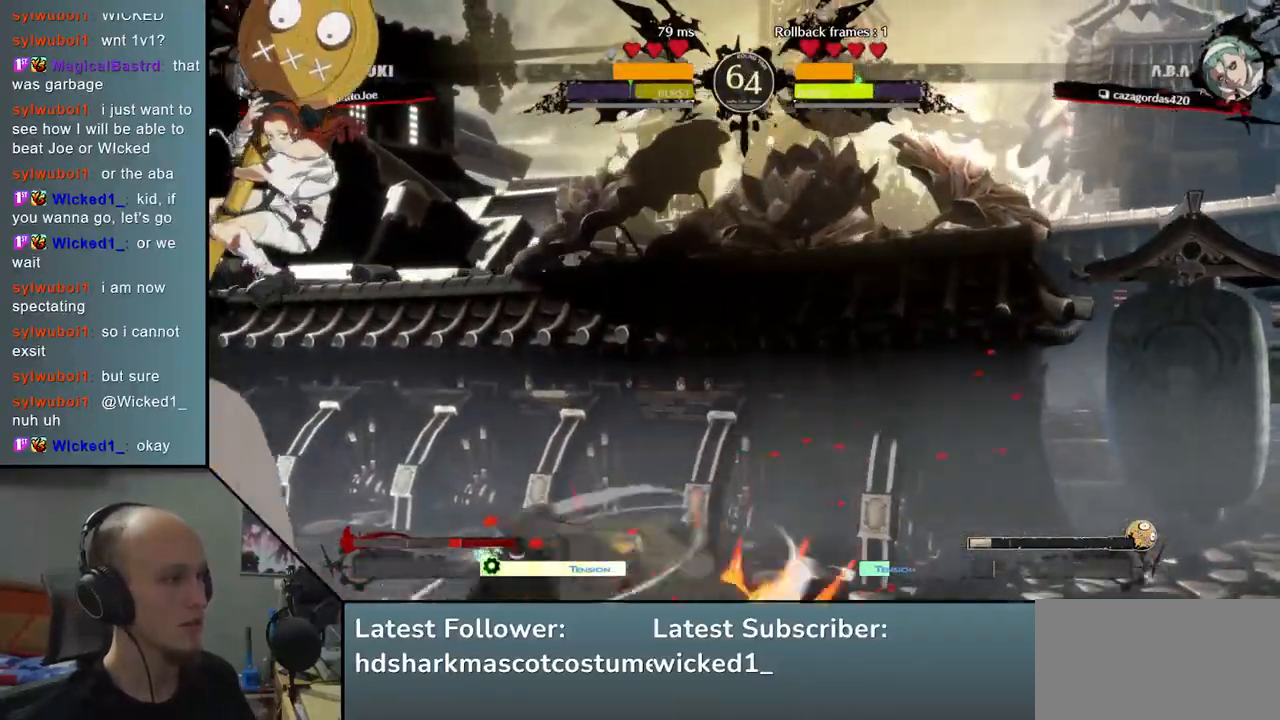
{"buttons": [], "left_stick": "right", "events": [[50, "R2", "down"], [50, "SQUARE", "down"], [50, "TRIANGLE", "down"], [83, "R1", "down"], [133, "left_stick", "right"], [233, "R2", "up"], [250, "R1", "up"], [250, "SQUARE", "up"], [250, "TRIANGLE", "up"]]}
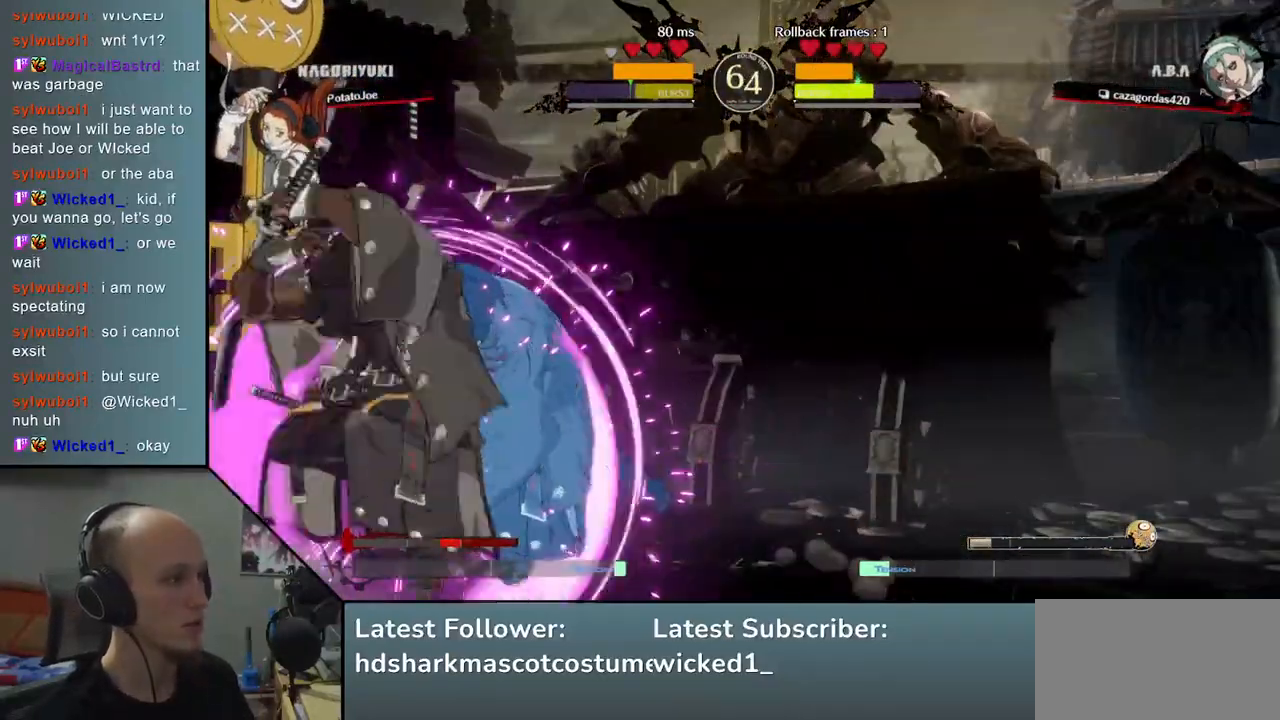
{"buttons": [], "left_stick": "right", "events": [[383, "L2", "down"], [467, "L2", "up"]]}
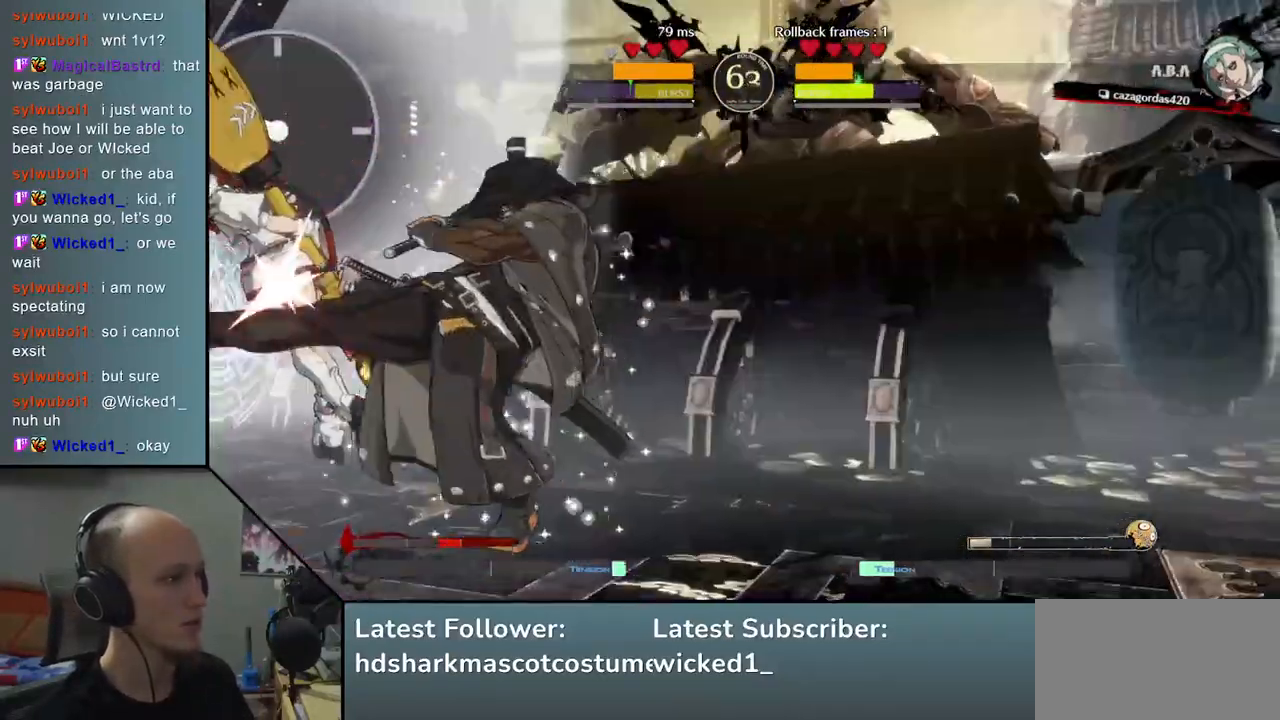
{"buttons": [], "left_stick": "center", "events": [[33, "L2", "down"], [117, "L2", "up"], [350, "TRIANGLE", "down"], [383, "left_stick", "center"], [433, "TRIANGLE", "up"]]}
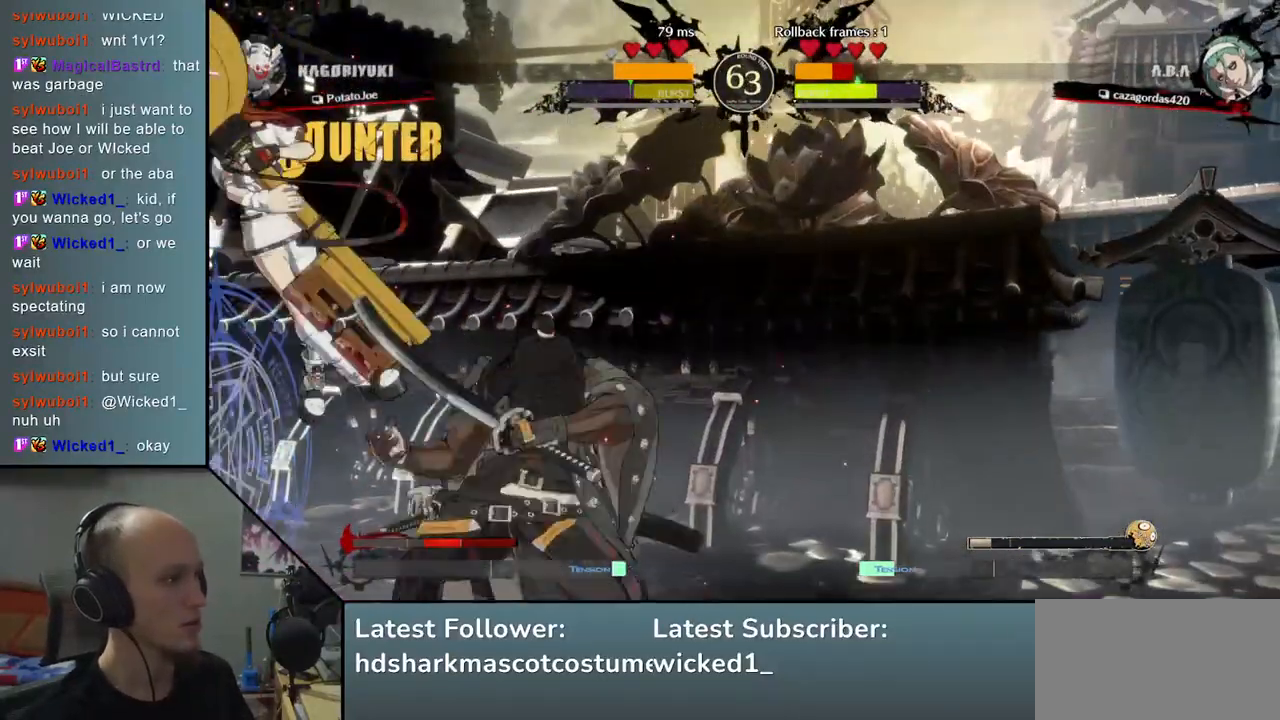
{"buttons": [], "left_stick": "center", "events": [[33, "TRIANGLE", "down"], [100, "TRIANGLE", "up"], [217, "TRIANGLE", "down"], [283, "TRIANGLE", "up"]]}
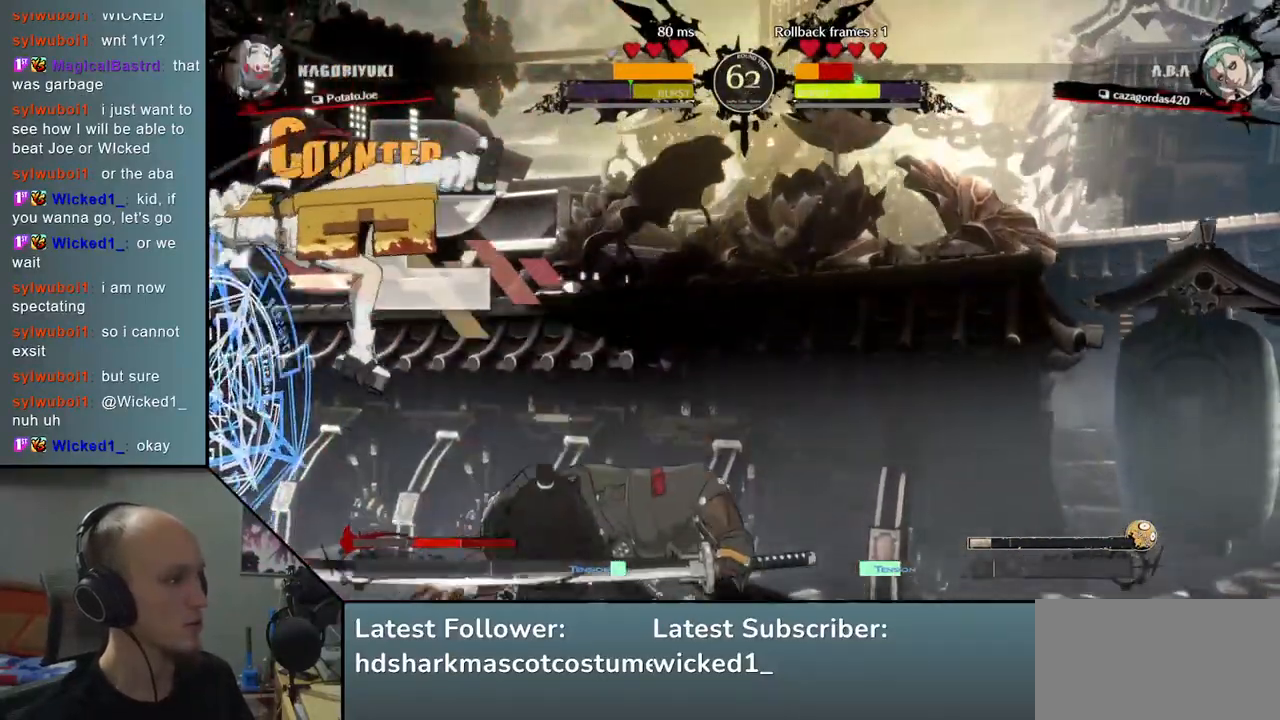
{"buttons": [], "left_stick": "left", "events": [[167, "left_stick", "left"], [383, "SQUARE", "down"], [467, "SQUARE", "up"]]}
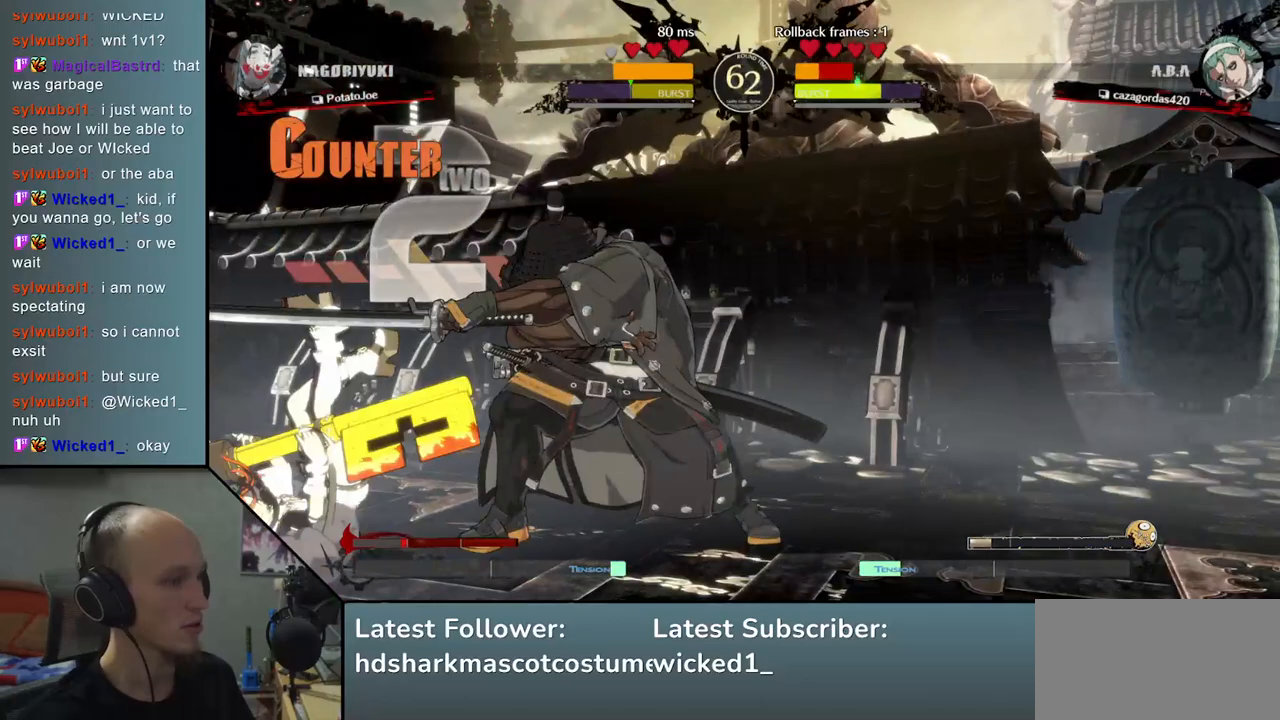
{"buttons": ["SQUARE"], "left_stick": "left", "events": [[67, "SQUARE", "down"], [133, "SQUARE", "up"], [250, "SQUARE", "down"], [300, "SQUARE", "up"], [400, "SQUARE", "down"]]}
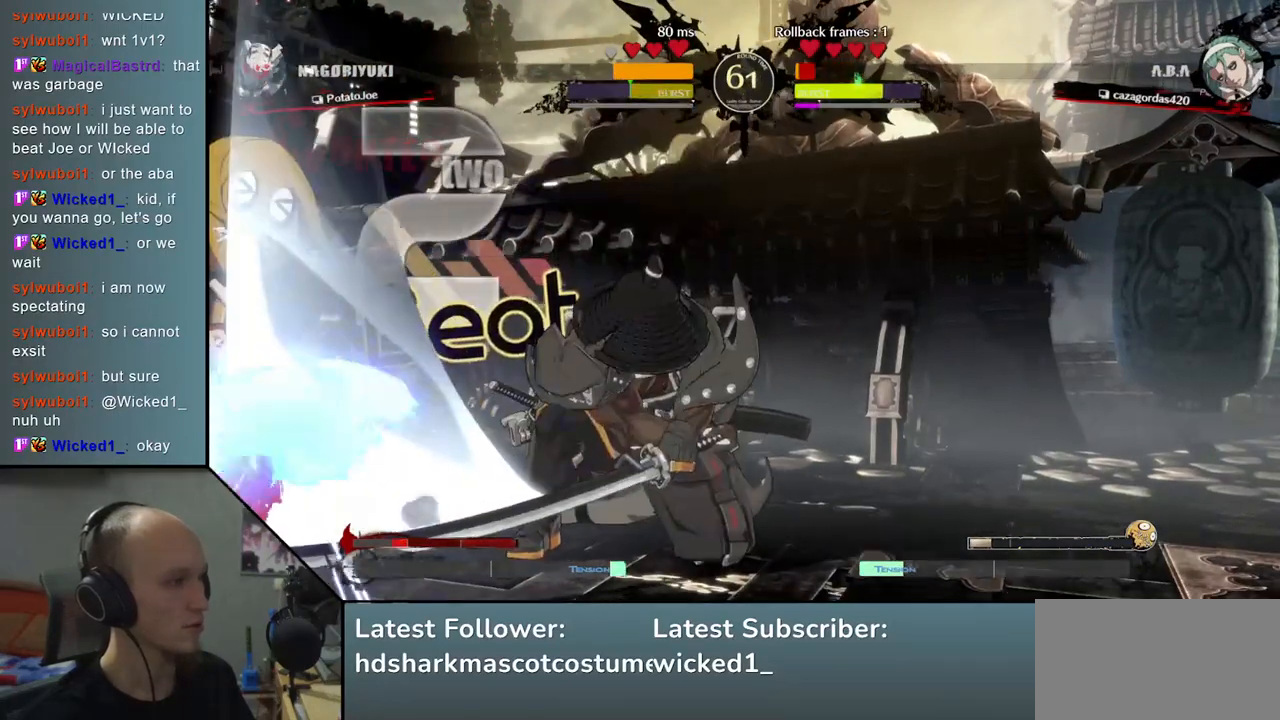
{"buttons": [], "left_stick": "left", "events": [[17, "SQUARE", "up"]]}
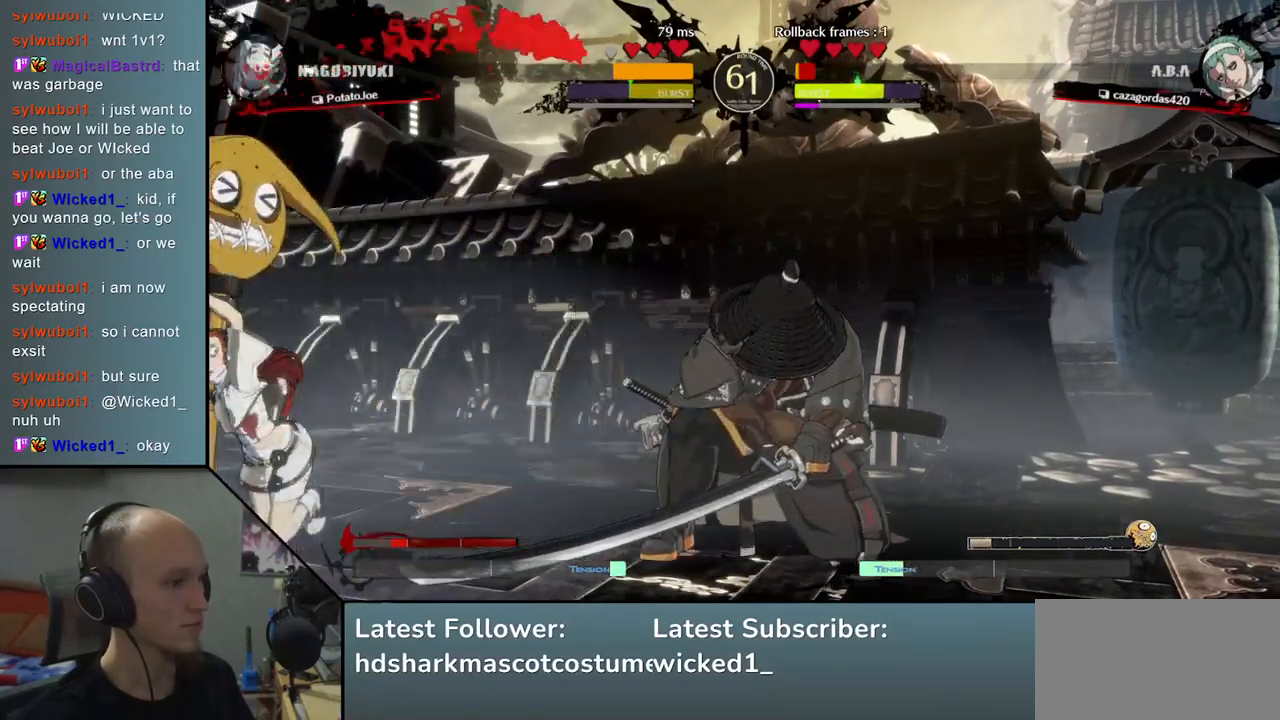
{"buttons": ["SQUARE"], "left_stick": "down-right", "events": [[217, "left_stick", "down-right"], [267, "SQUARE", "down"], [383, "SQUARE", "up"], [500, "SQUARE", "down"]]}
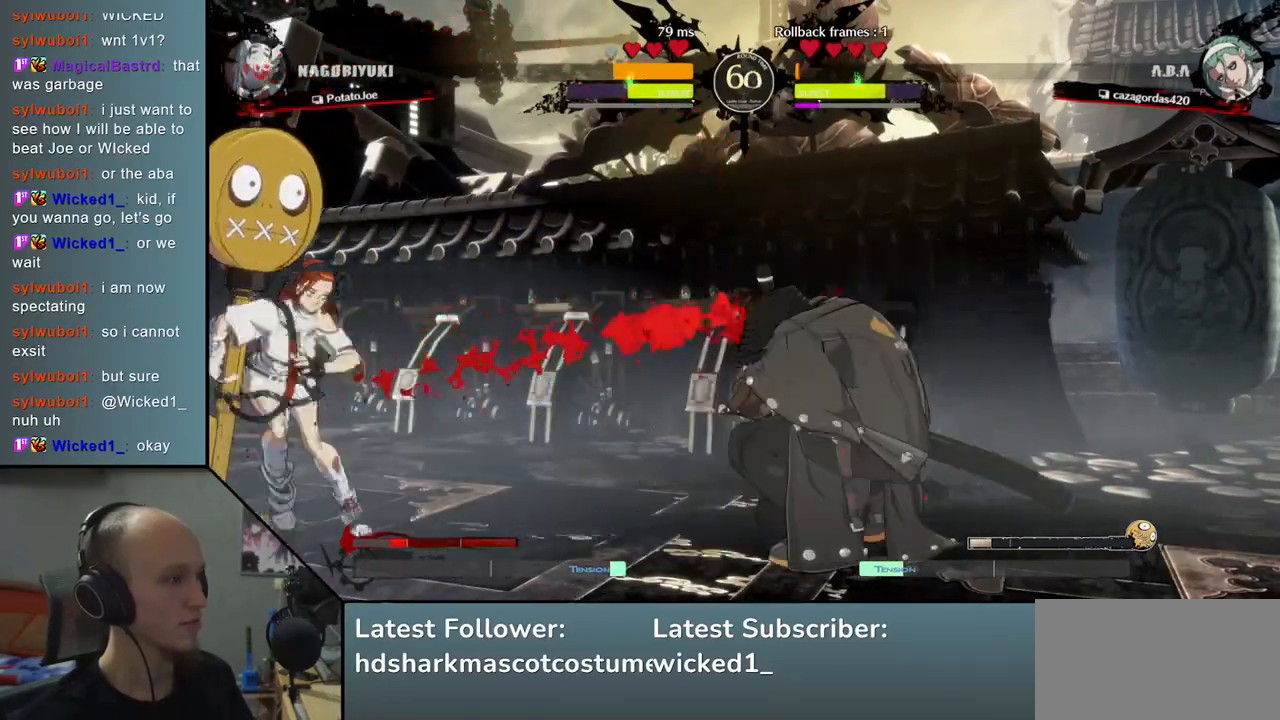
{"buttons": [], "left_stick": "right", "events": [[50, "SQUARE", "up"], [183, "SQUARE", "down"], [283, "SQUARE", "up"], [467, "left_stick", "right"]]}
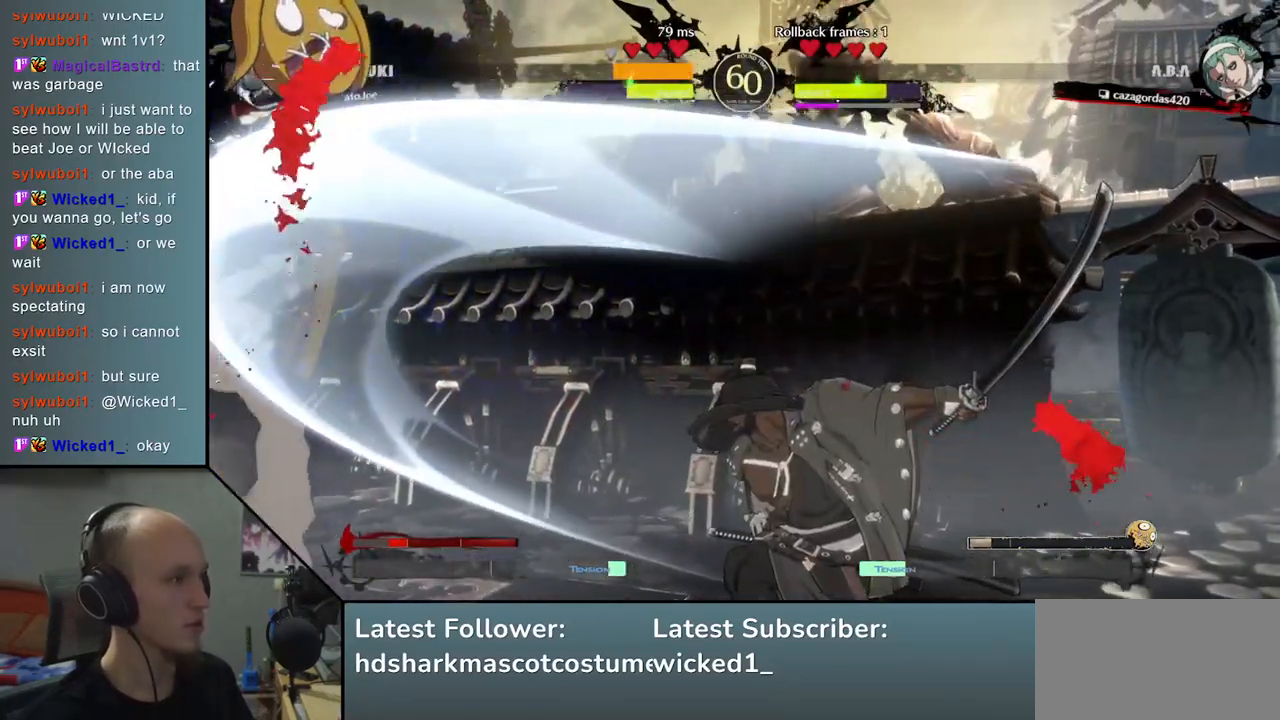
{"buttons": [], "left_stick": "center", "events": [[200, "left_stick", "down"], [300, "left_stick", "left"], [483, "left_stick", "center"]]}
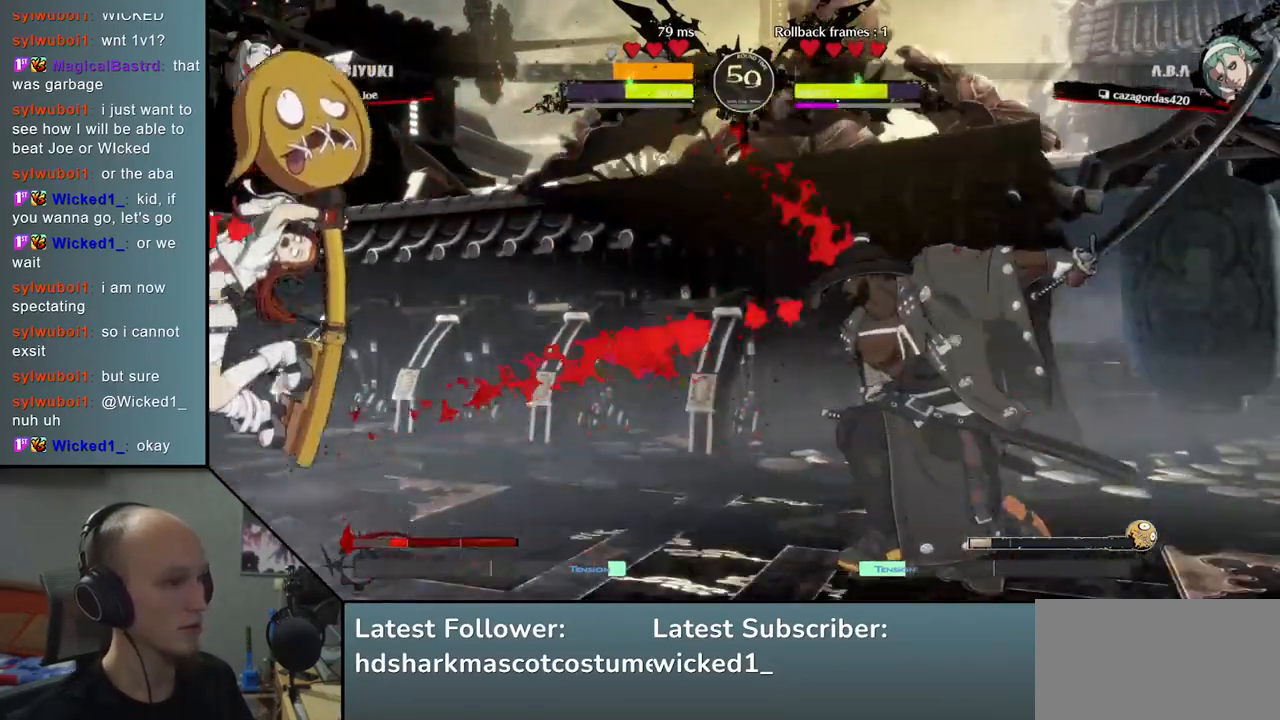
{"buttons": [], "left_stick": "left", "events": [[17, "left_stick", "right"], [400, "left_stick", "down"], [483, "left_stick", "left"]]}
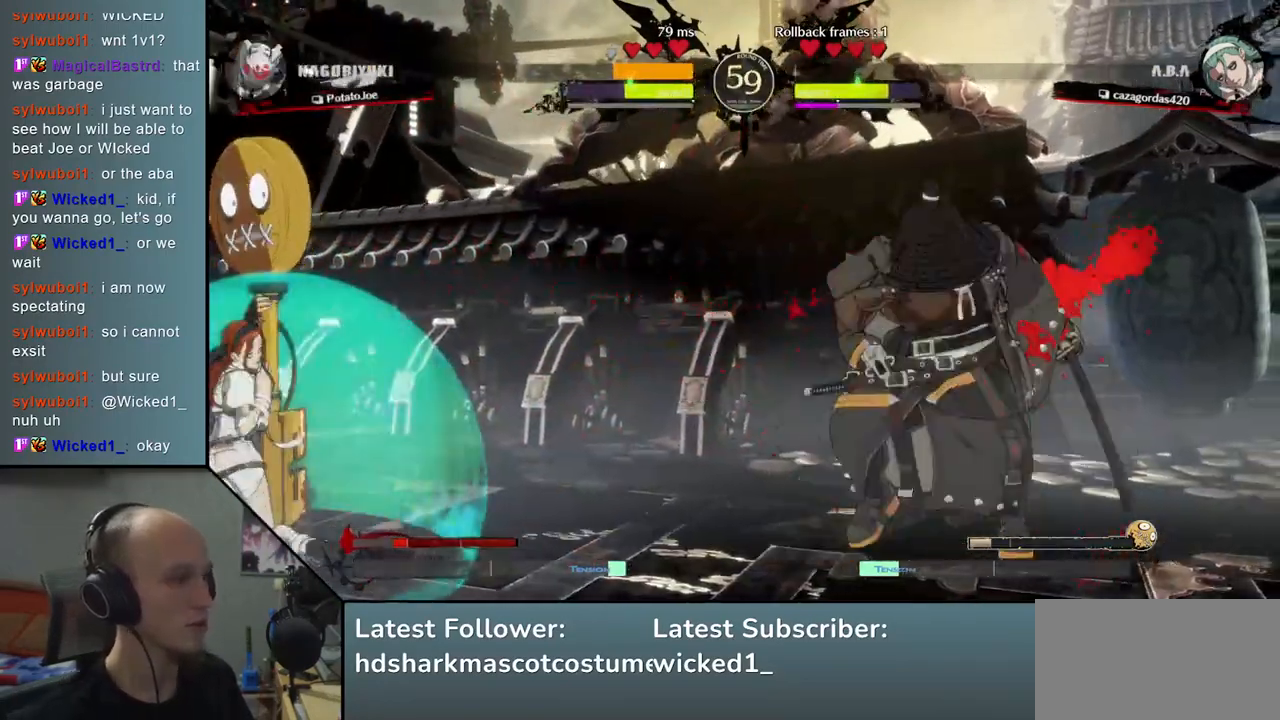
{"buttons": [], "left_stick": "right", "events": [[33, "left_stick", "up"], [117, "left_stick", "right"], [233, "left_stick", "center"], [317, "left_stick", "right"]]}
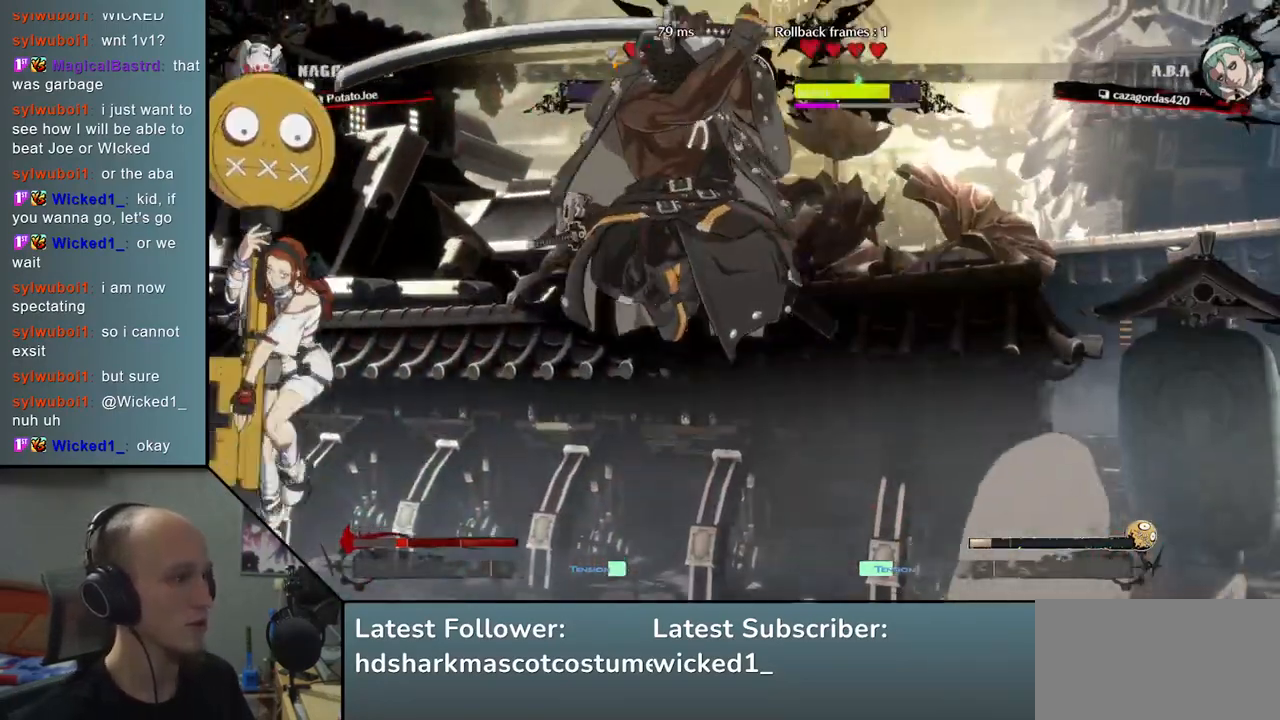
{"buttons": [], "left_stick": "right", "events": [[117, "L2", "down"], [200, "L2", "up"]]}
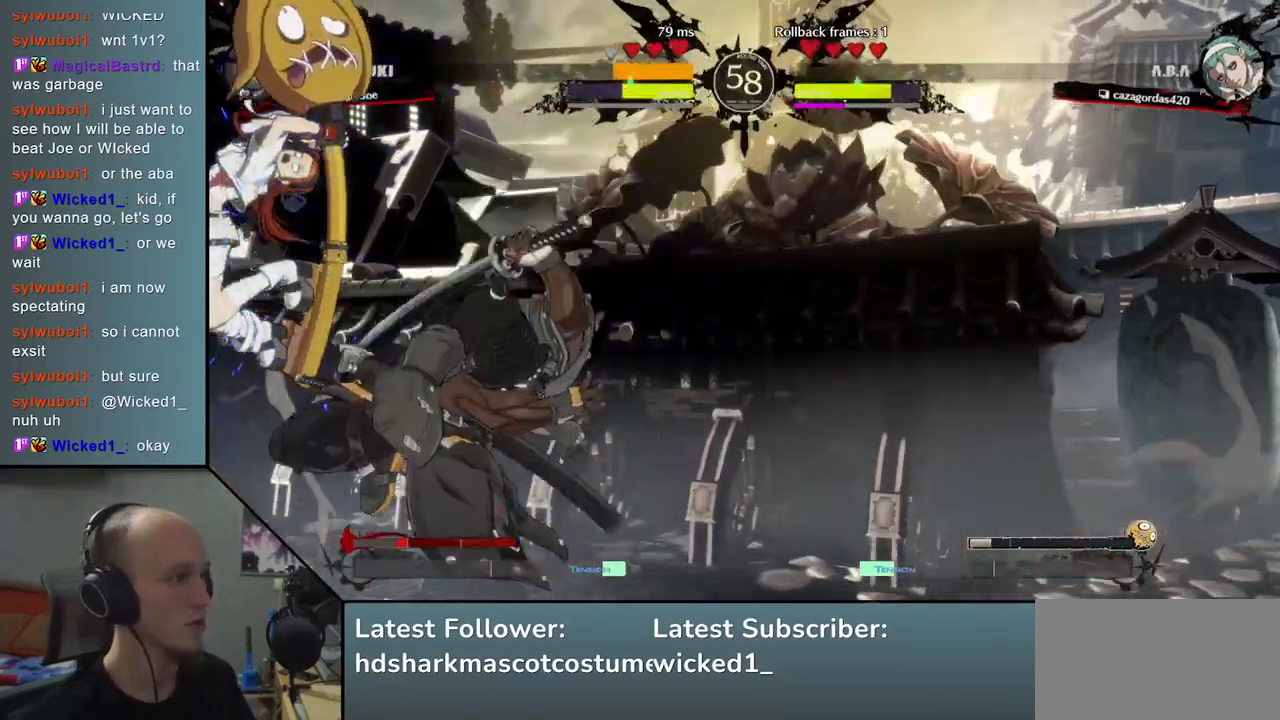
{"buttons": ["TRIANGLE"], "left_stick": "center", "events": [[67, "left_stick", "center"], [117, "TRIANGLE", "down"], [200, "TRIANGLE", "up"], [317, "TRIANGLE", "down"], [400, "TRIANGLE", "up"], [483, "TRIANGLE", "down"]]}
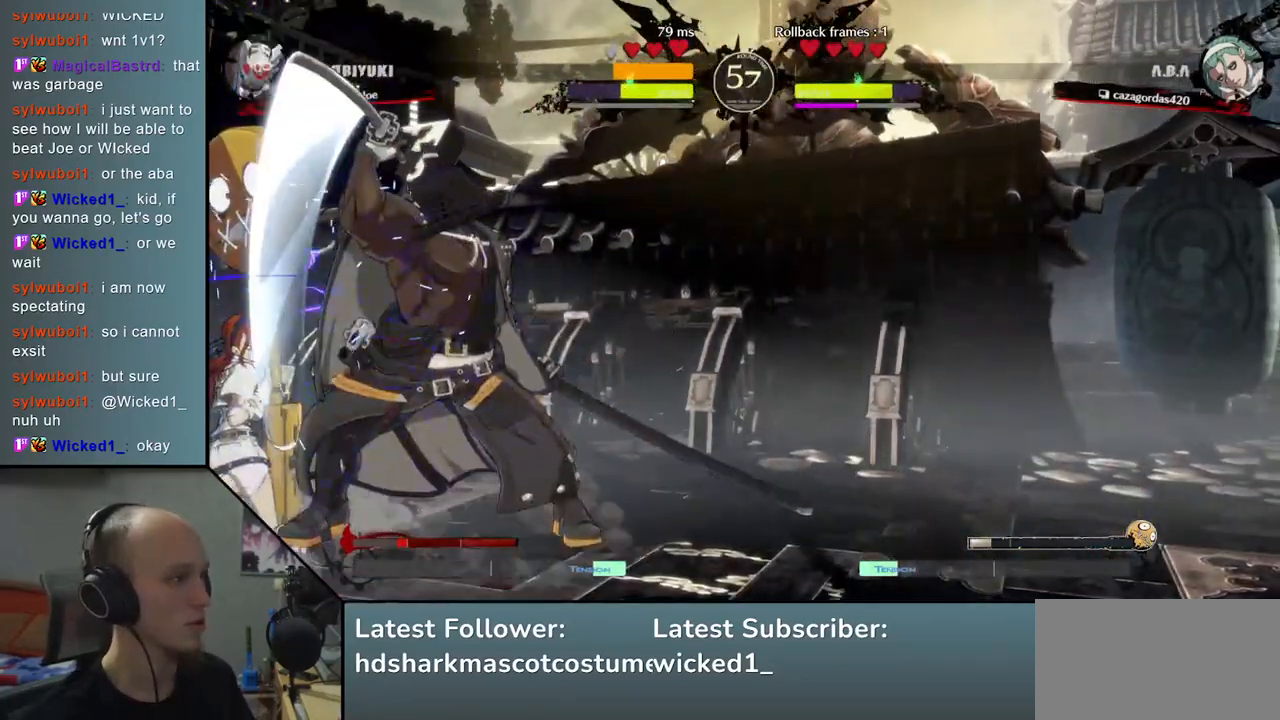
{"buttons": [], "left_stick": "center", "events": [[67, "TRIANGLE", "up"], [150, "TRIANGLE", "down"], [233, "TRIANGLE", "up"], [333, "TRIANGLE", "down"], [417, "TRIANGLE", "up"]]}
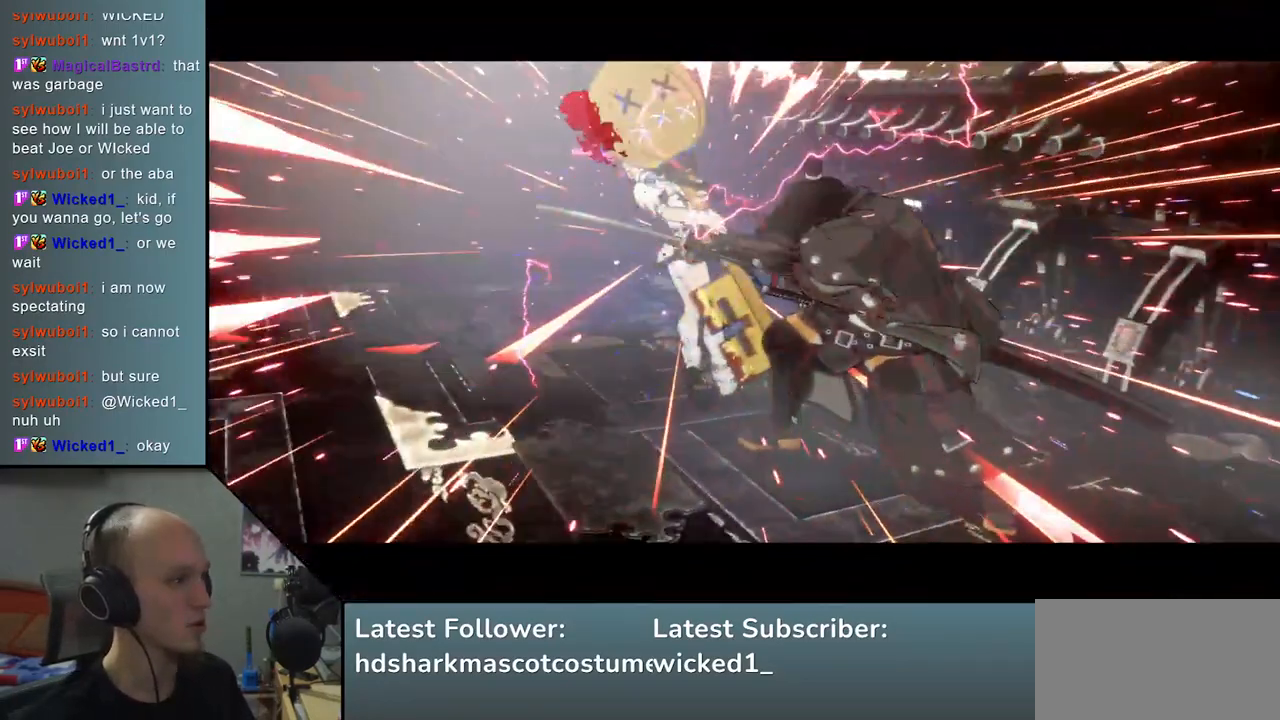
{"buttons": [], "left_stick": "center", "events": []}
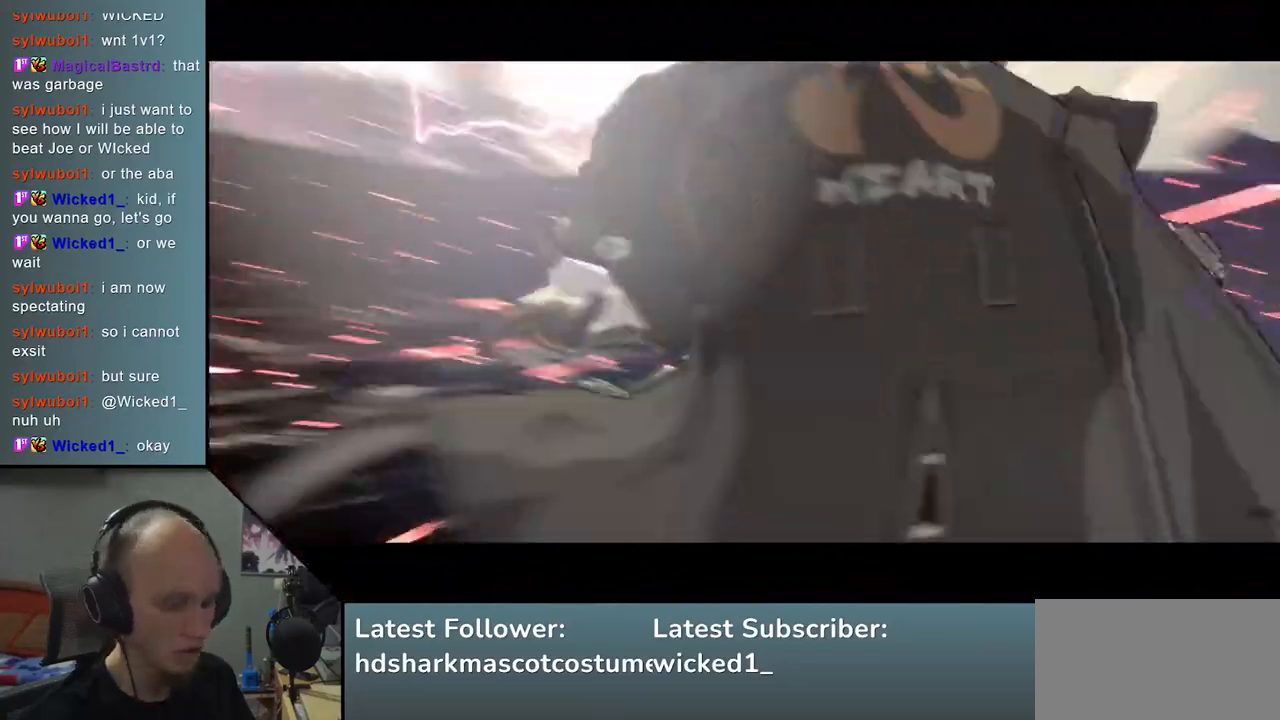
{"buttons": [], "left_stick": "center", "events": []}
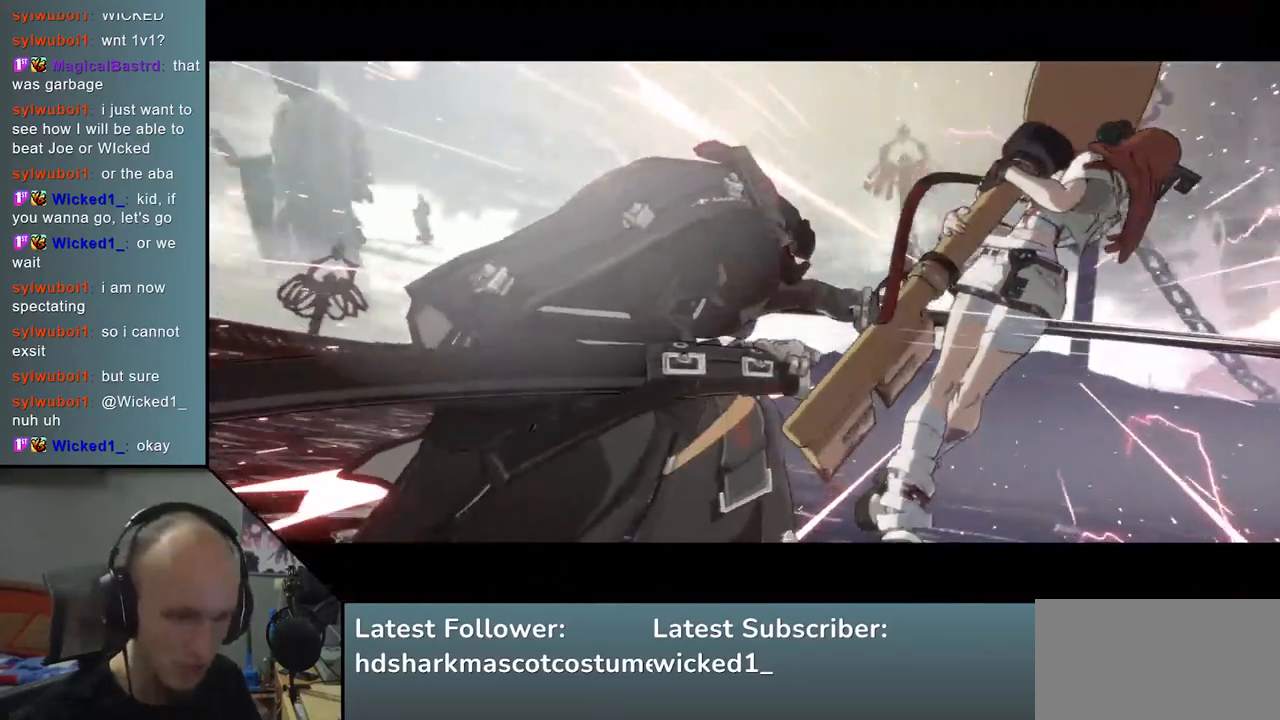
{"buttons": [], "left_stick": "center", "events": []}
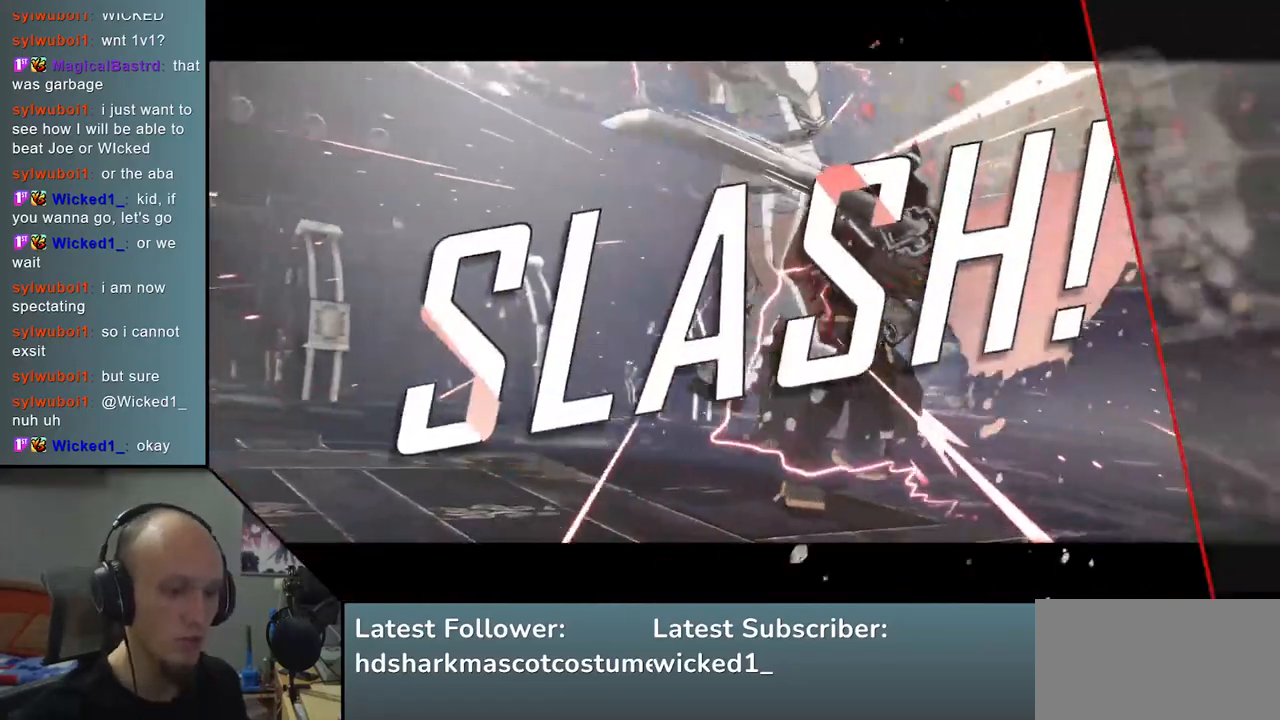
{"buttons": [], "left_stick": "center", "events": []}
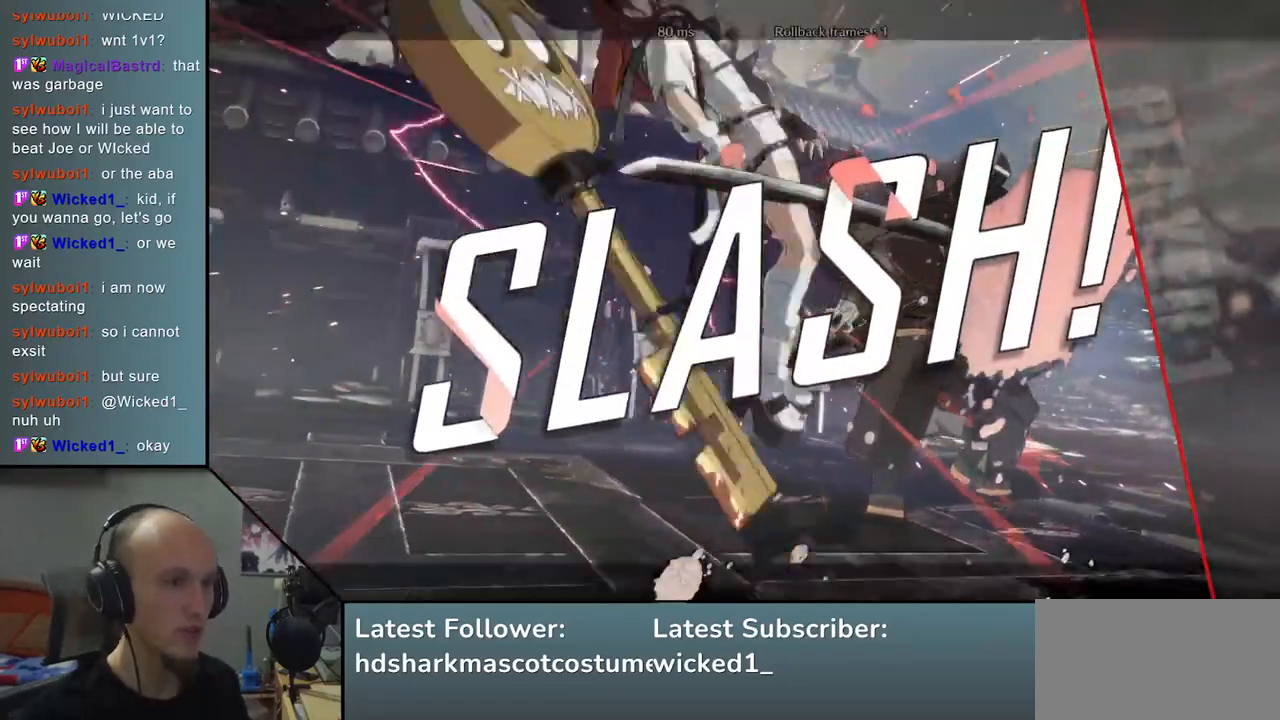
{"buttons": [], "left_stick": "center", "events": []}
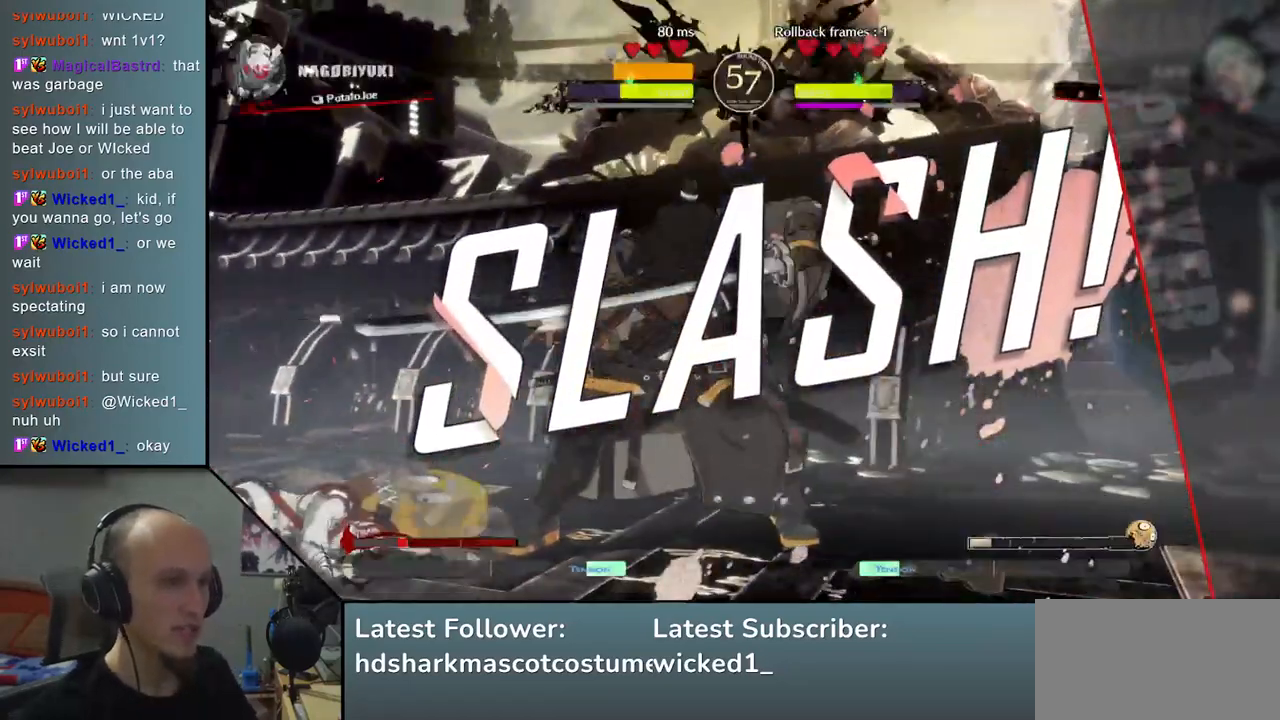
{"buttons": [], "left_stick": "center", "events": []}
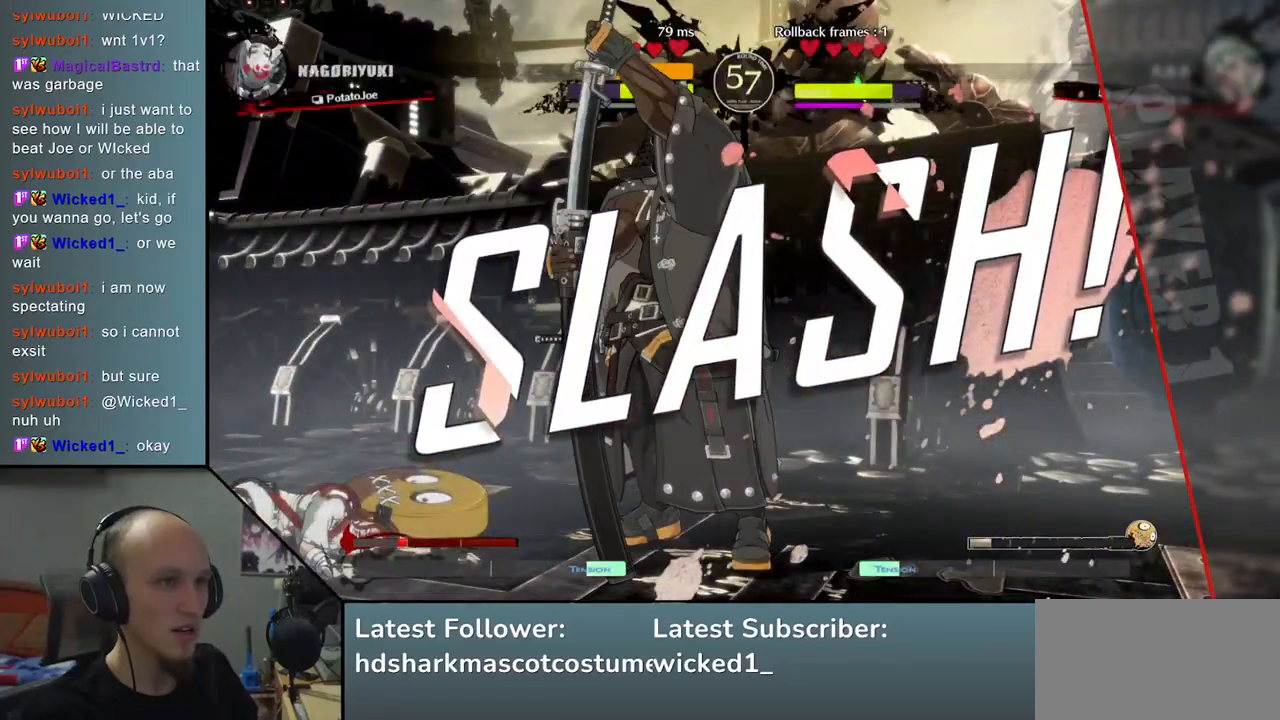
{"buttons": [], "left_stick": "center", "events": []}
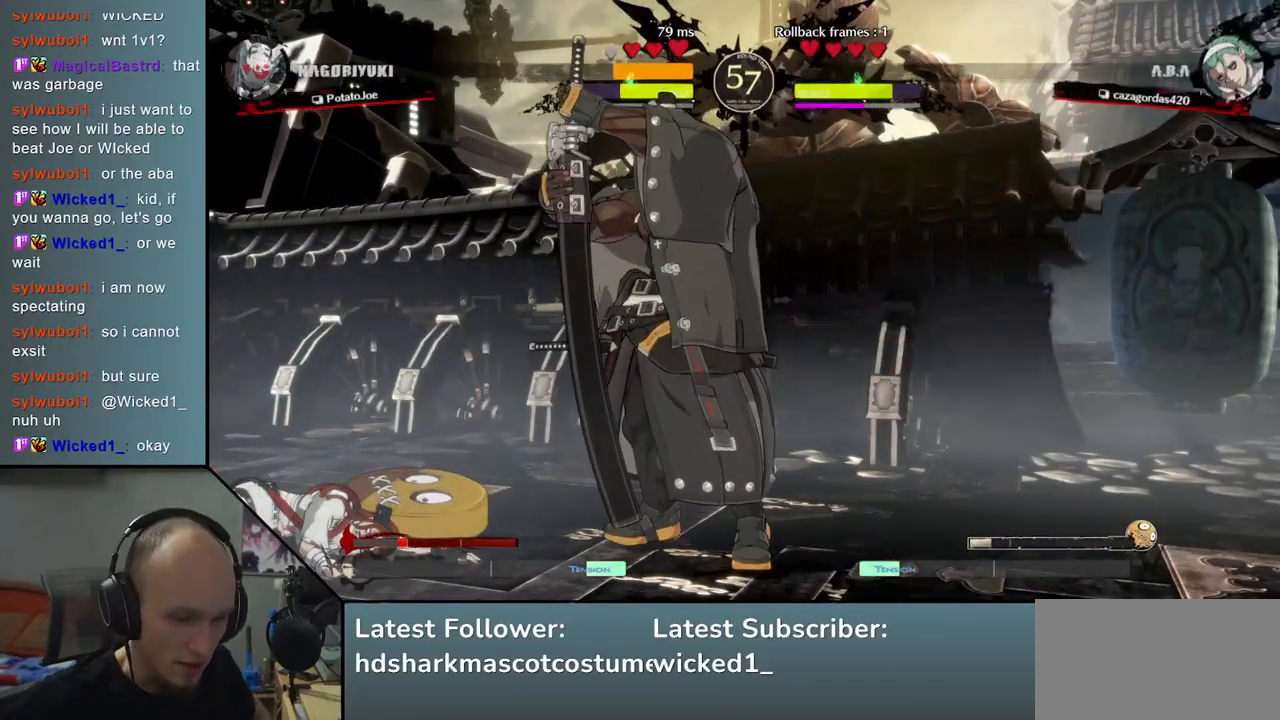
{"buttons": [], "left_stick": "center", "events": []}
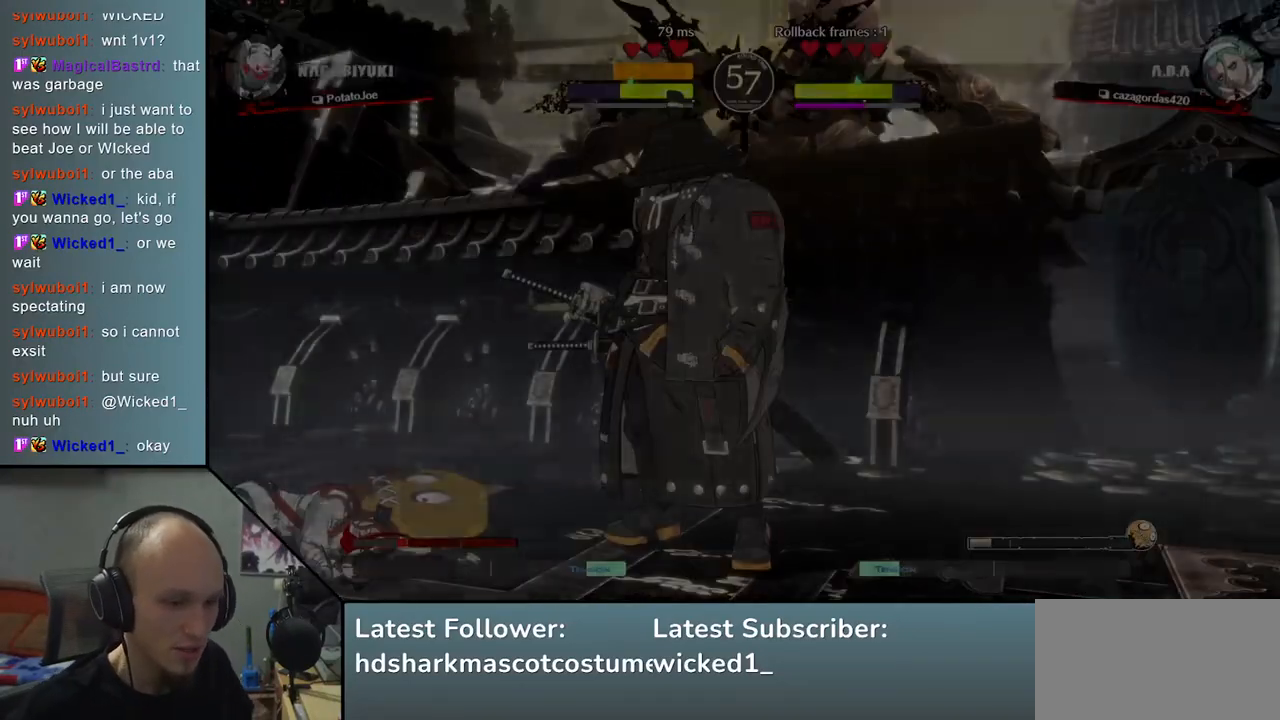
{"buttons": [], "left_stick": "left", "events": [[33, "left_stick", "left"]]}
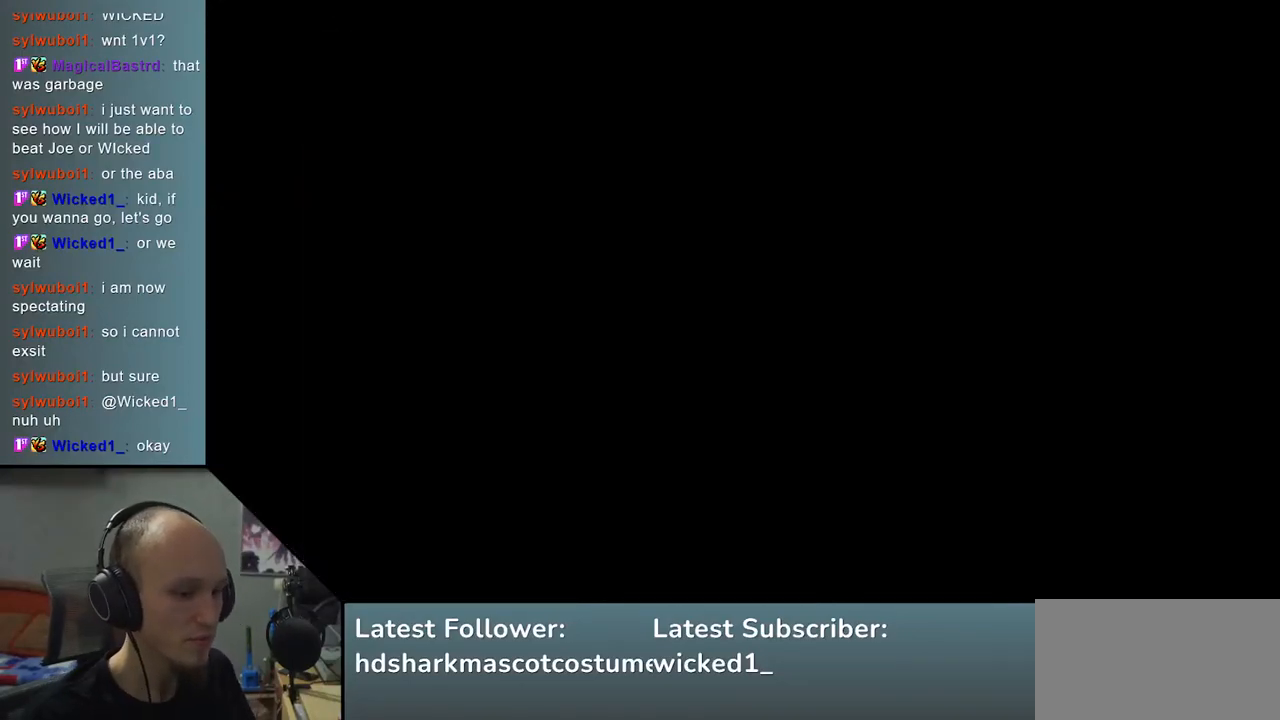
{"buttons": [], "left_stick": "left", "events": []}
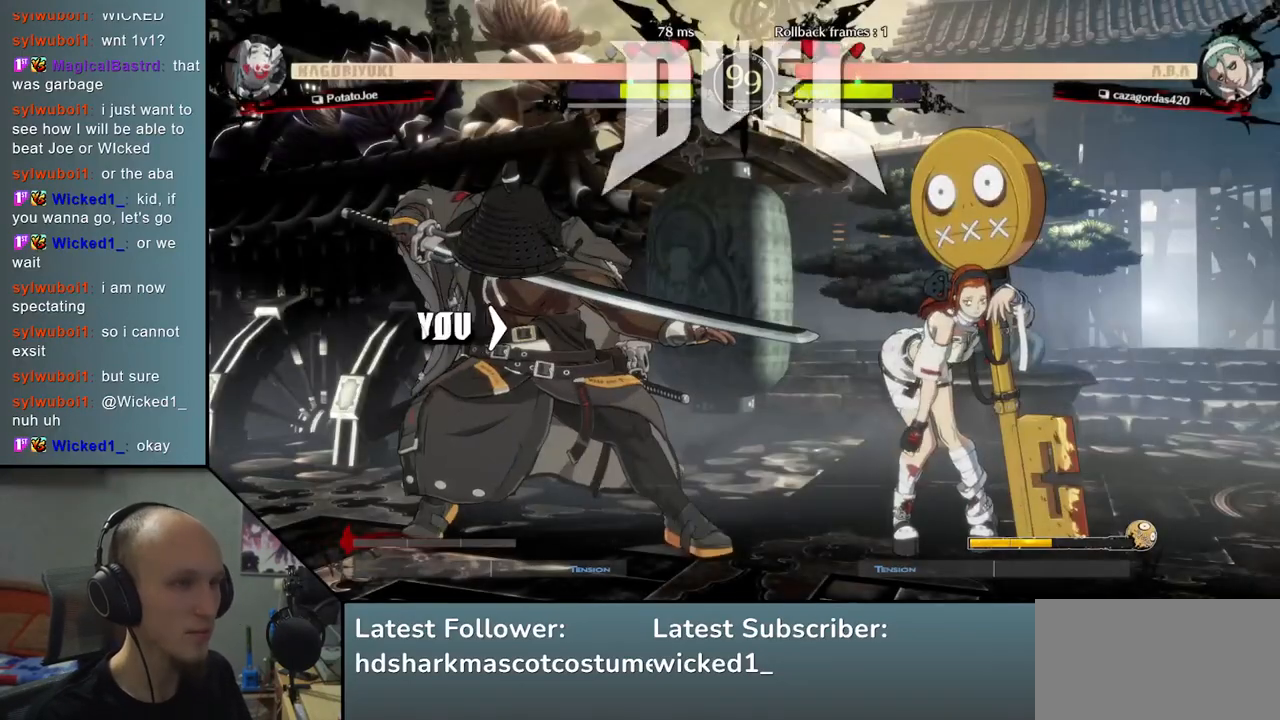
{"buttons": [], "left_stick": "left", "events": []}
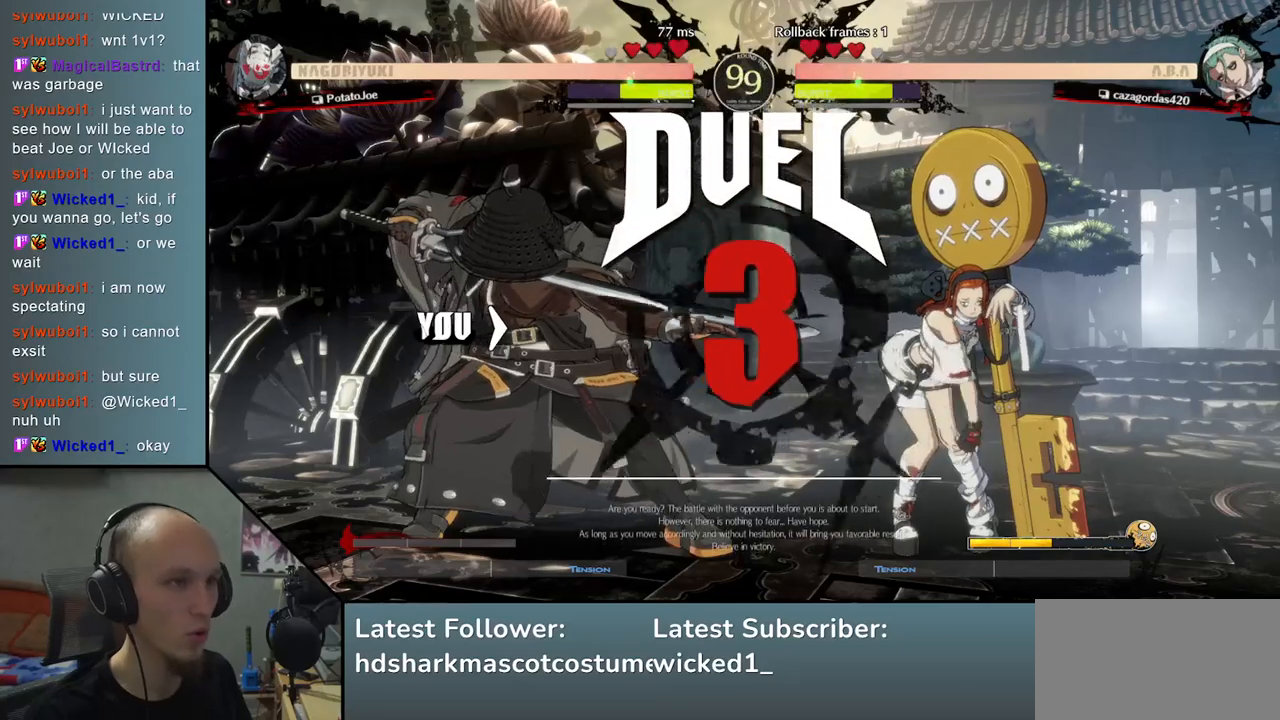
{"buttons": [], "left_stick": "down", "events": [[100, "left_stick", "down"]]}
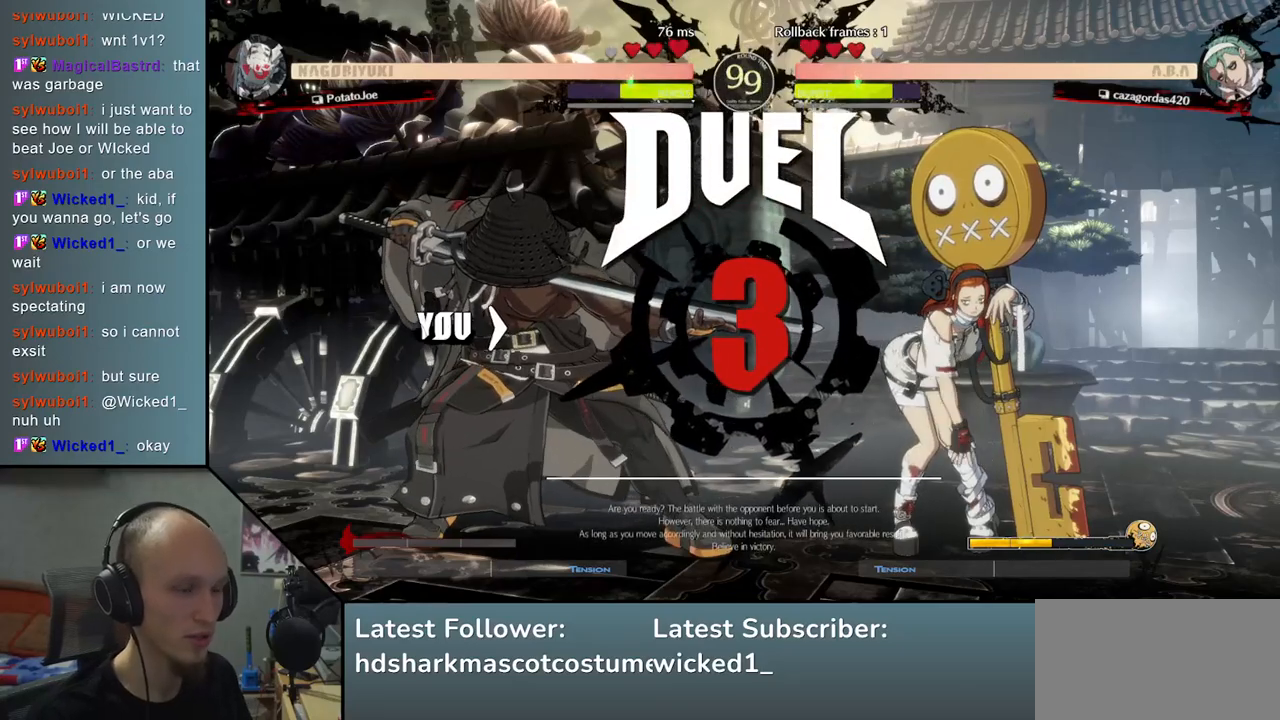
{"buttons": [], "left_stick": "down", "events": []}